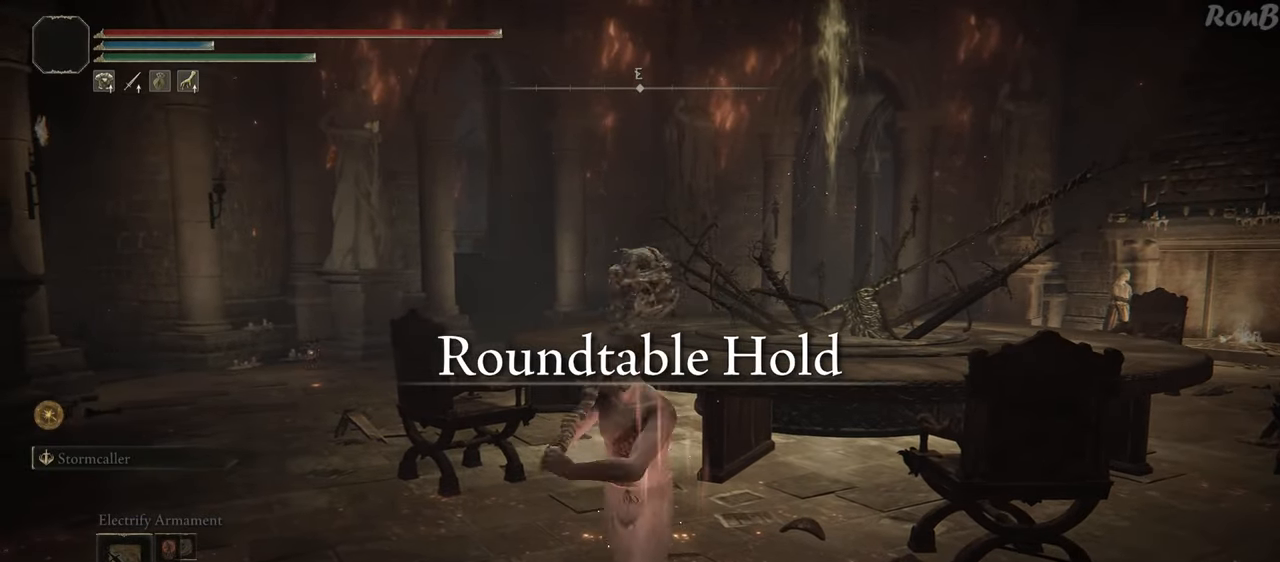
Gameplay with a controller (PlayStation layout); each line is a JSON object with the inputs held at the frame after it. "events" lists button and stick changes between this image and that frame as [ms after this image, input, new state], when the widget could be followed in between. Not read: R1.
{"buttons": [], "left_stick": "center", "right_stick": "center", "events": [[17, "START", "down"], [100, "START", "up"], [233, "CROSS", "down"], [333, "CROSS", "up"], [350, "DPAD_DOWN", "down"], [450, "DPAD_DOWN", "up"]]}
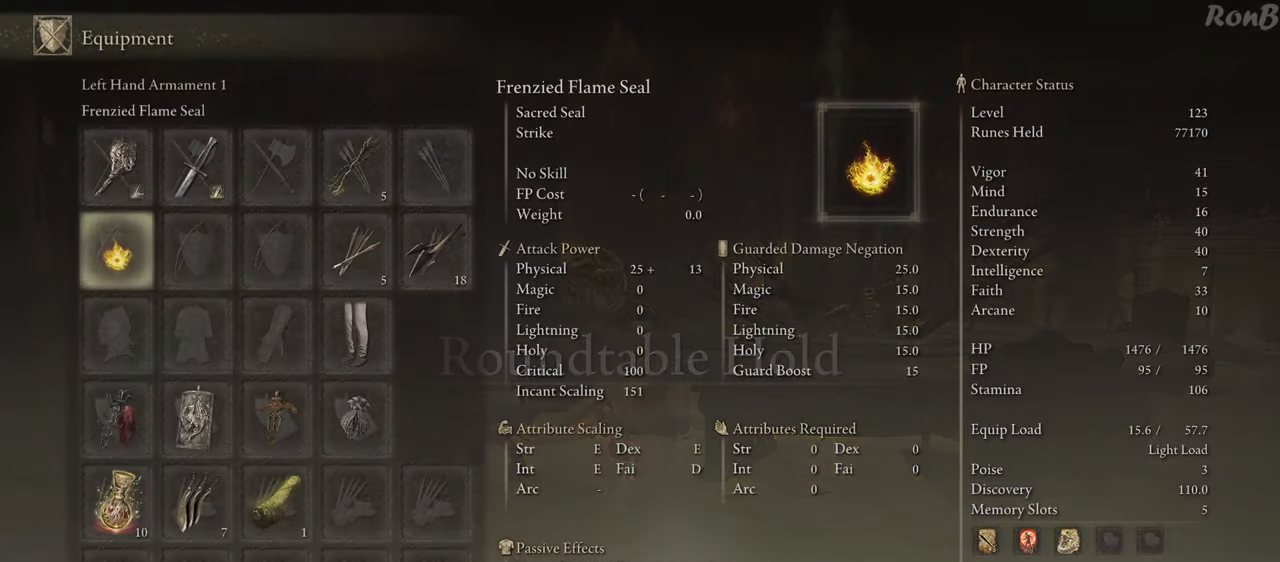
{"buttons": [], "left_stick": "center", "right_stick": "center", "events": [[50, "DPAD_DOWN", "down"], [150, "DPAD_DOWN", "up"], [283, "DPAD_DOWN", "down"], [417, "DPAD_DOWN", "up"]]}
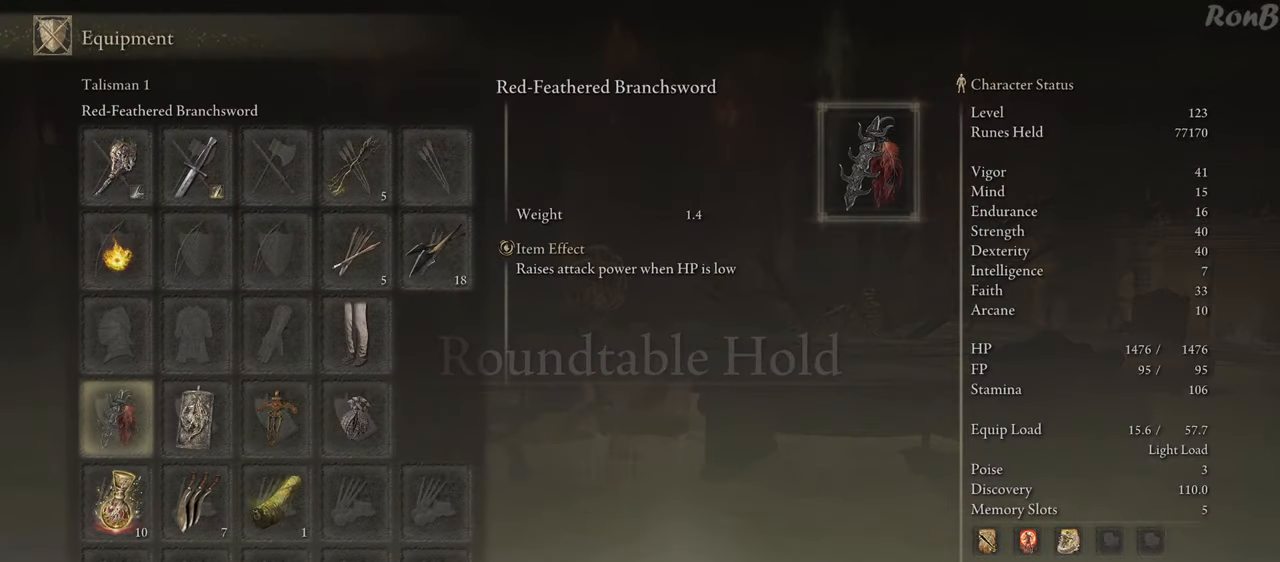
{"buttons": [], "left_stick": "center", "right_stick": "center", "events": [[133, "DPAD_RIGHT", "down"], [450, "DPAD_RIGHT", "up"]]}
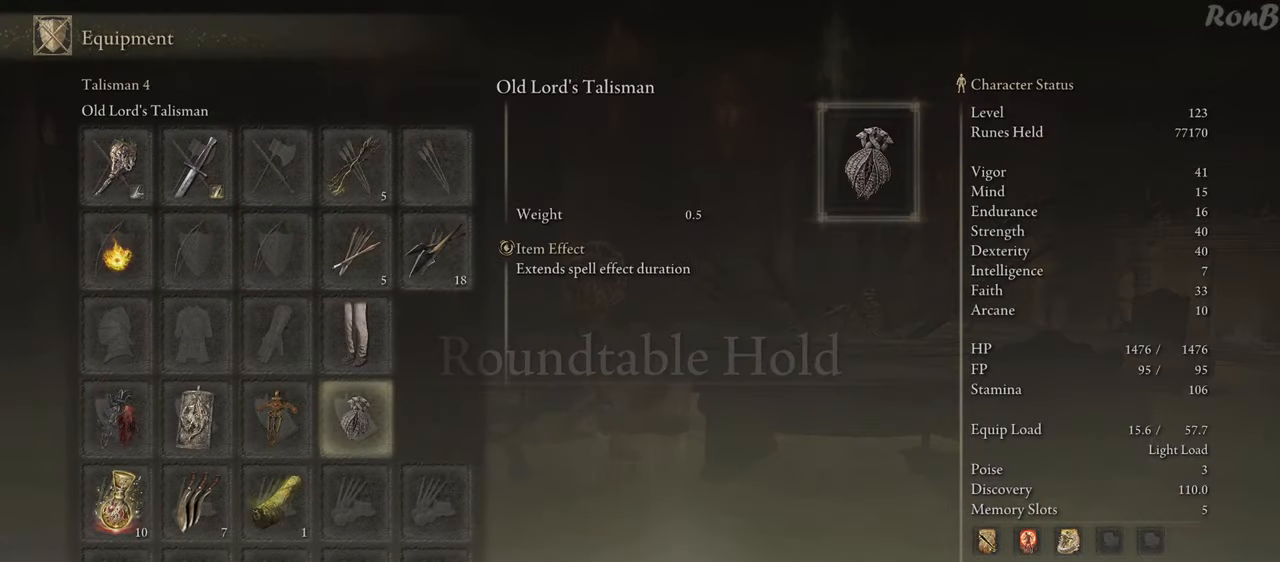
{"buttons": [], "left_stick": "center", "right_stick": "center", "events": [[117, "DPAD_UP", "down"], [217, "DPAD_UP", "up"], [250, "CROSS", "down"], [367, "CROSS", "up"]]}
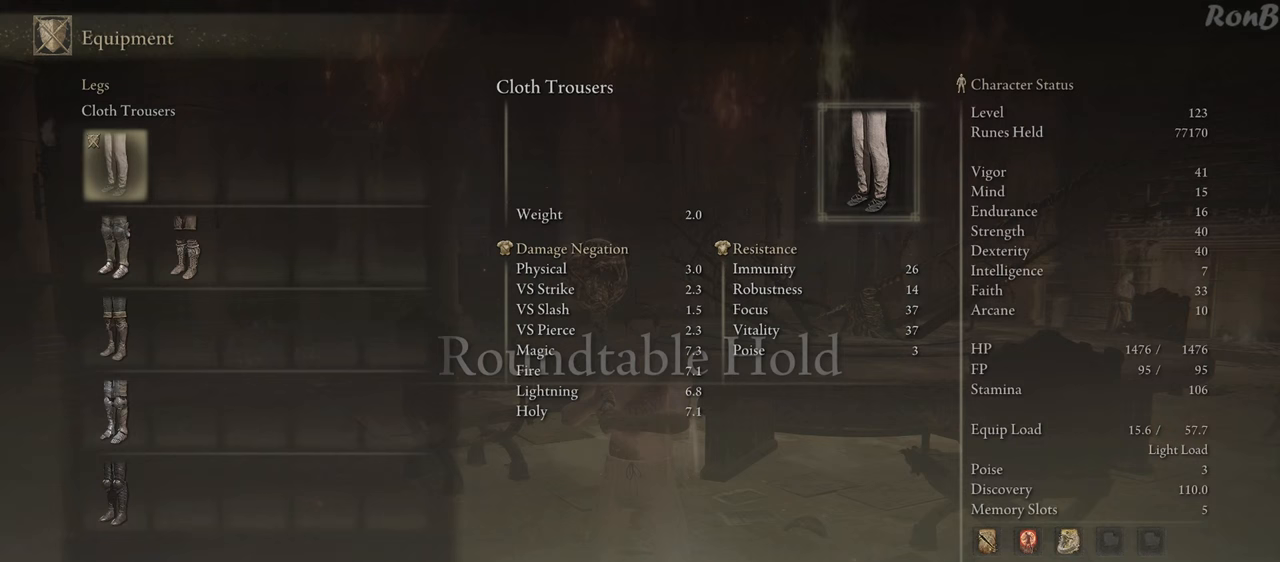
{"buttons": ["DPAD_DOWN"], "left_stick": "center", "right_stick": "center", "events": [[67, "DPAD_DOWN", "down"], [200, "DPAD_DOWN", "up"], [283, "DPAD_DOWN", "down"], [383, "DPAD_DOWN", "up"], [500, "DPAD_DOWN", "down"]]}
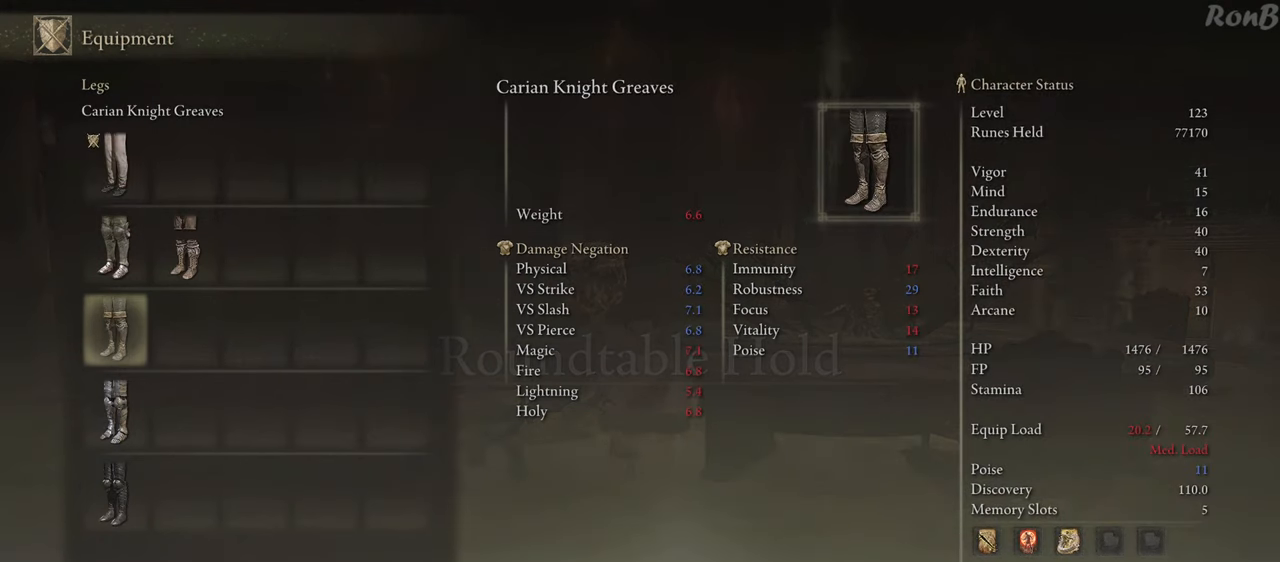
{"buttons": [], "left_stick": "center", "right_stick": "center", "events": [[100, "DPAD_DOWN", "up"], [167, "DPAD_DOWN", "down"], [267, "CROSS", "down"], [267, "DPAD_DOWN", "up"], [367, "CROSS", "up"]]}
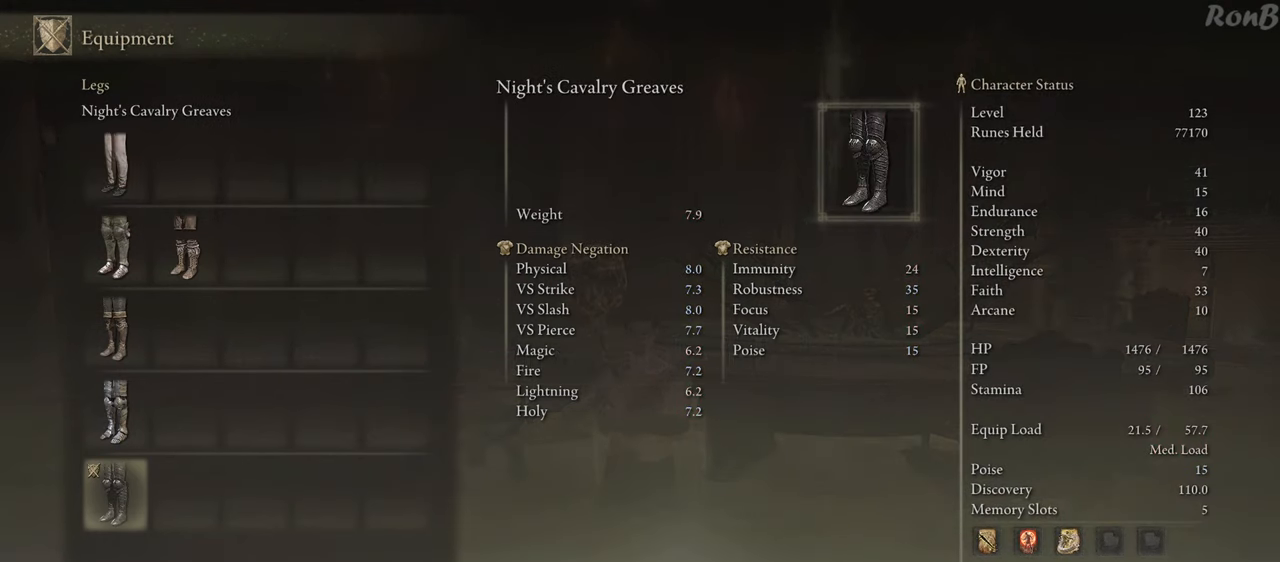
{"buttons": [], "left_stick": "center", "right_stick": "center"}
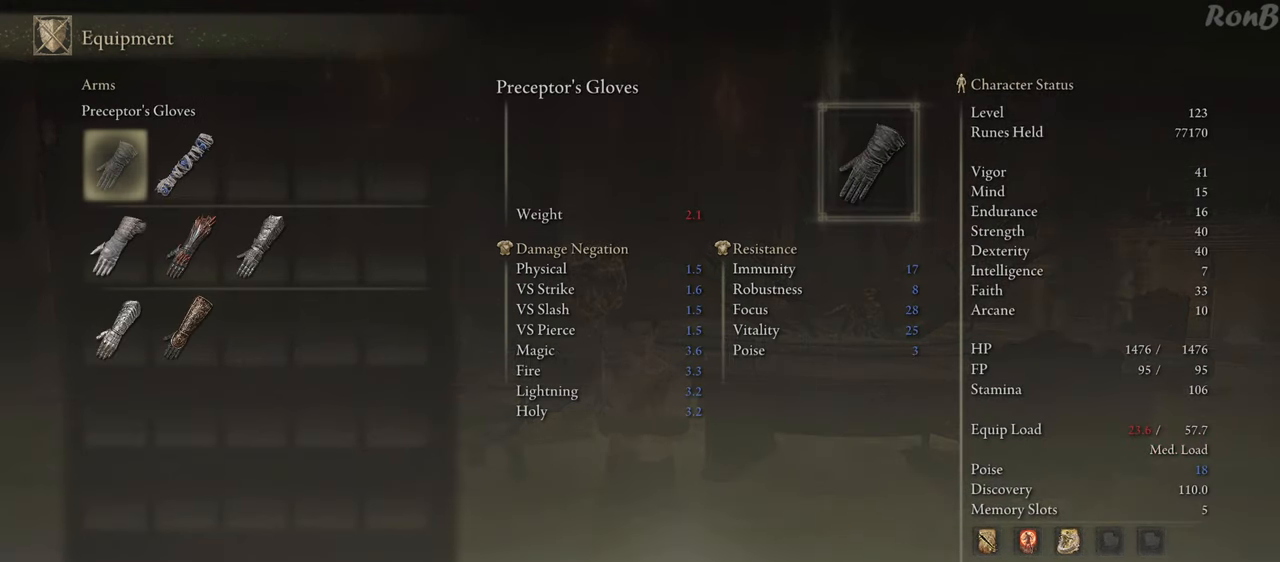
{"buttons": ["DPAD_RIGHT"], "left_stick": "center", "right_stick": "center", "events": [[217, "DPAD_DOWN", "down"], [333, "DPAD_DOWN", "up"], [500, "DPAD_RIGHT", "down"]]}
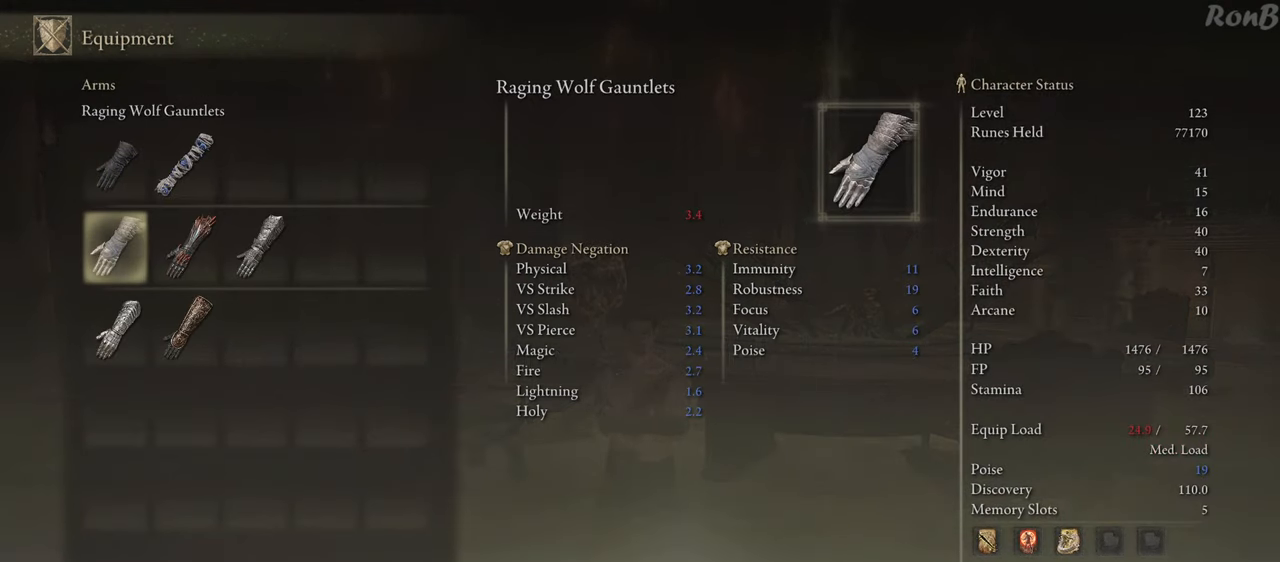
{"buttons": [], "left_stick": "center", "right_stick": "center"}
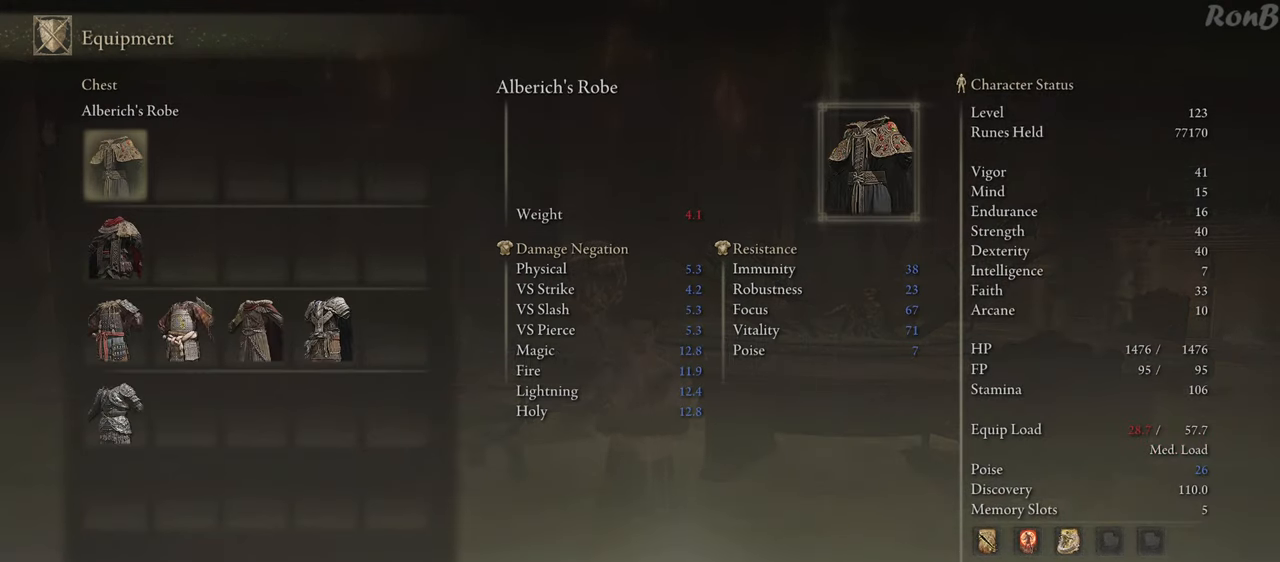
{"buttons": [], "left_stick": "center", "right_stick": "center", "events": [[217, "DPAD_DOWN", "down"], [317, "DPAD_DOWN", "up"]]}
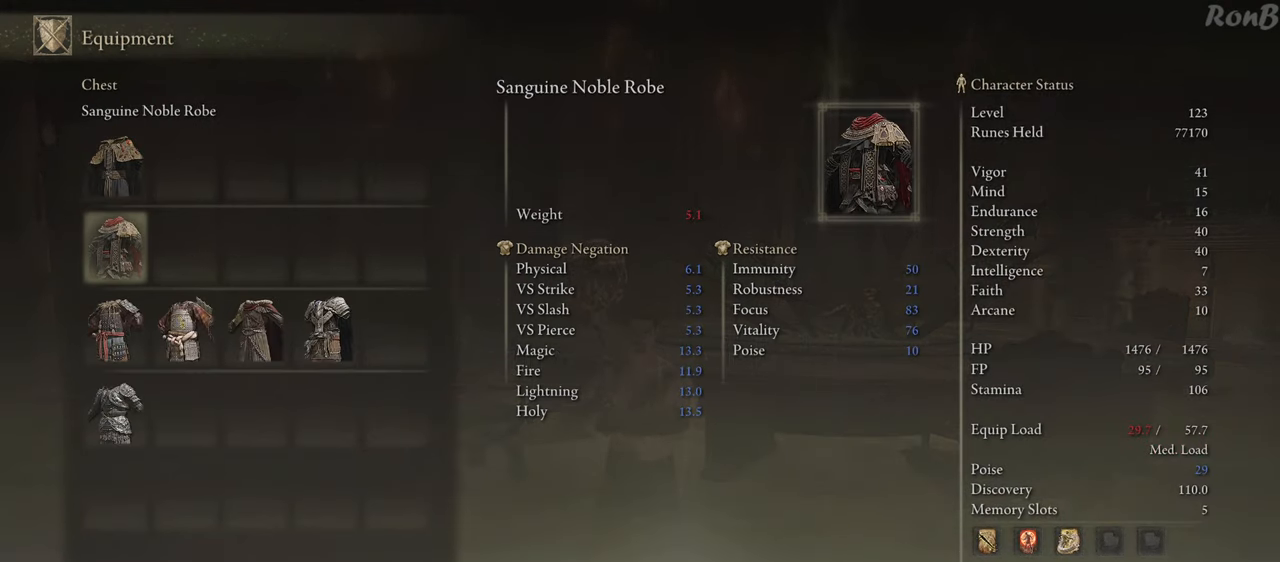
{"buttons": [], "left_stick": "center", "right_stick": "center", "events": [[33, "DPAD_DOWN", "down"], [117, "DPAD_DOWN", "up"]]}
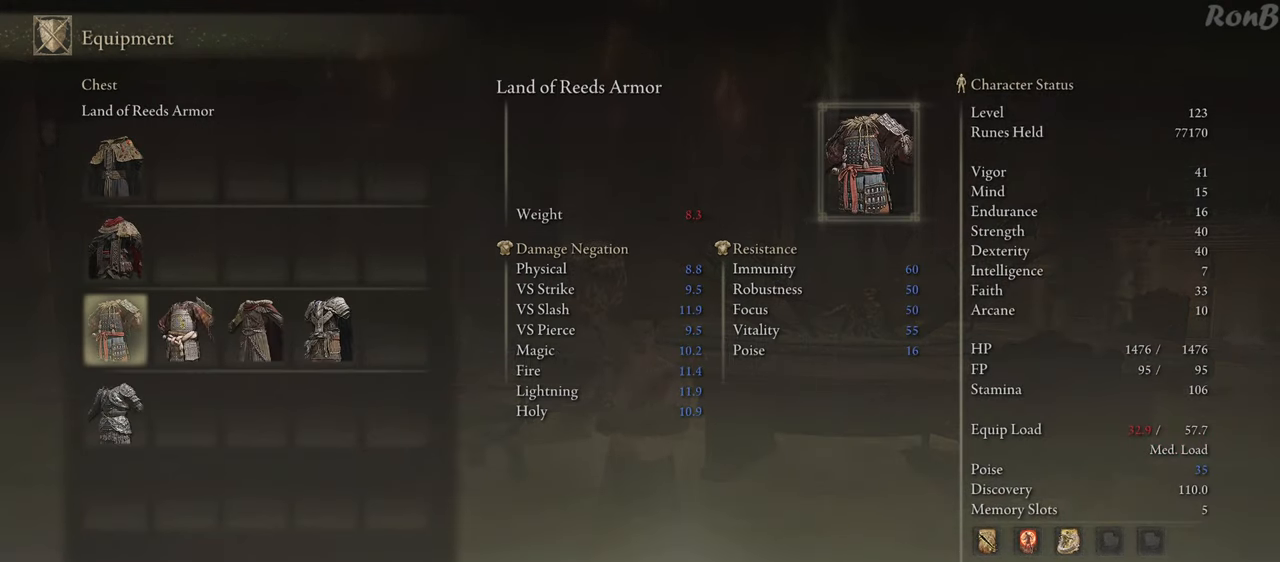
{"buttons": [], "left_stick": "center", "right_stick": "center", "events": []}
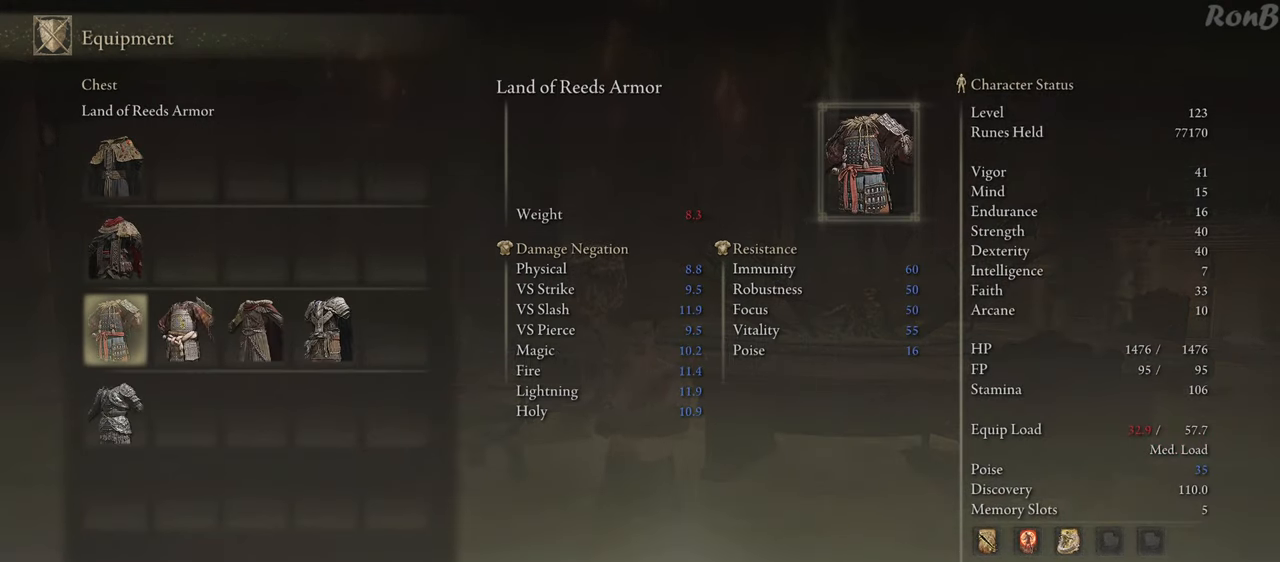
{"buttons": [], "left_stick": "center", "right_stick": "center", "events": [[133, "DPAD_RIGHT", "down"], [233, "DPAD_RIGHT", "up"], [333, "DPAD_RIGHT", "down"], [433, "DPAD_RIGHT", "up"]]}
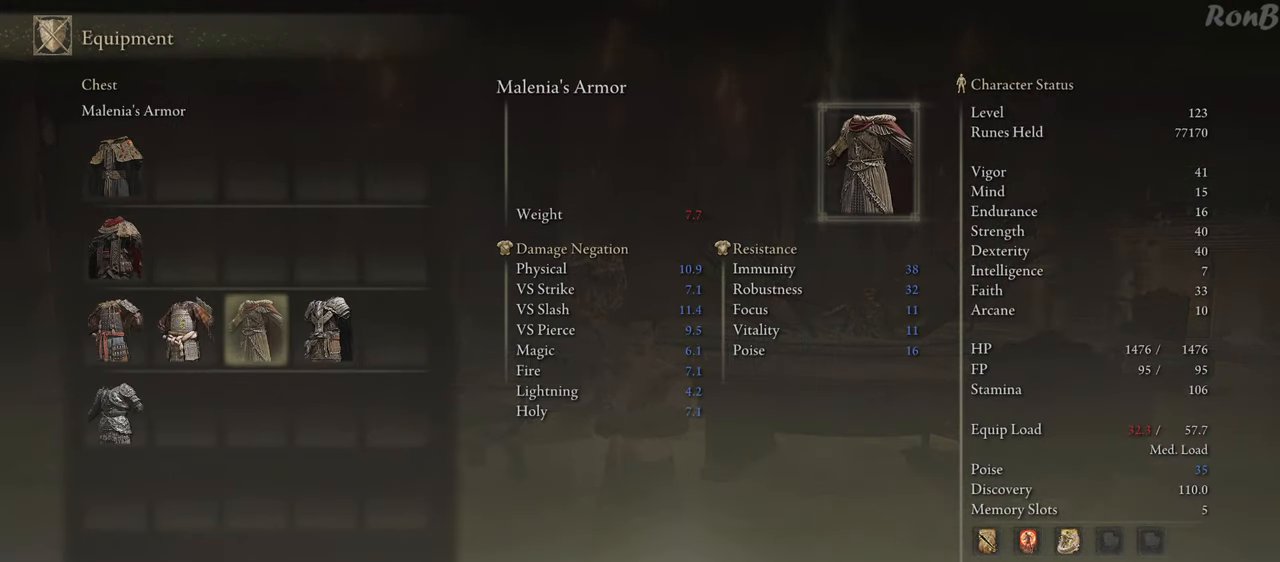
{"buttons": [], "left_stick": "center", "right_stick": "center", "events": [[17, "DPAD_RIGHT", "down"], [133, "DPAD_RIGHT", "up"], [167, "CROSS", "down"], [267, "CROSS", "up"]]}
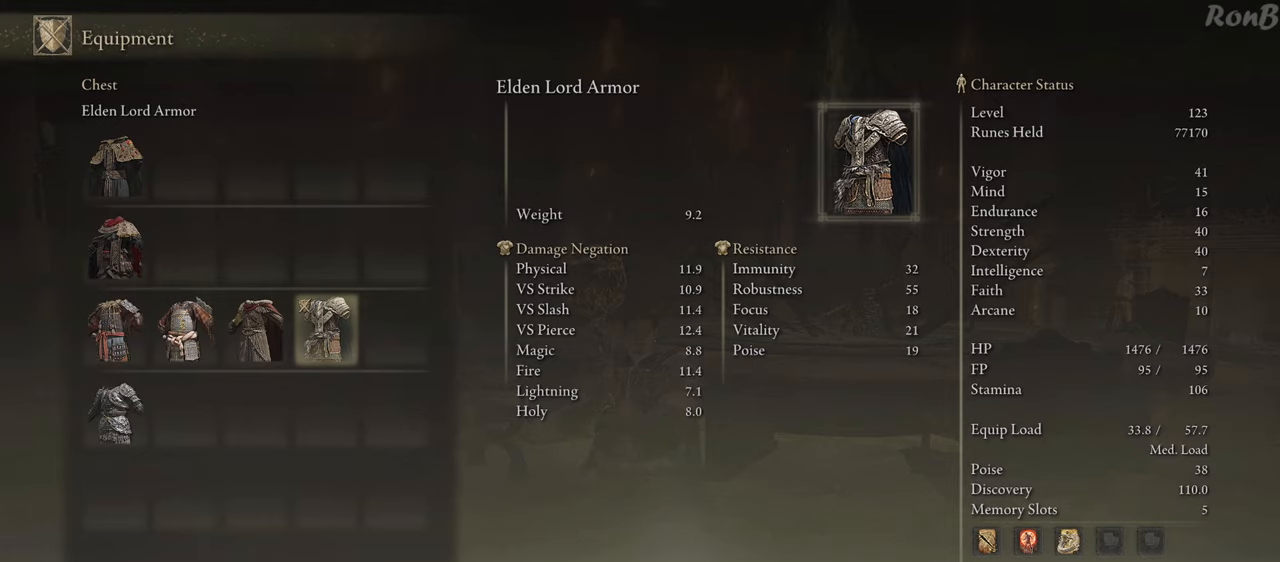
{"buttons": ["L1"], "left_stick": "center", "right_stick": "center", "events": [[417, "L1", "down"]]}
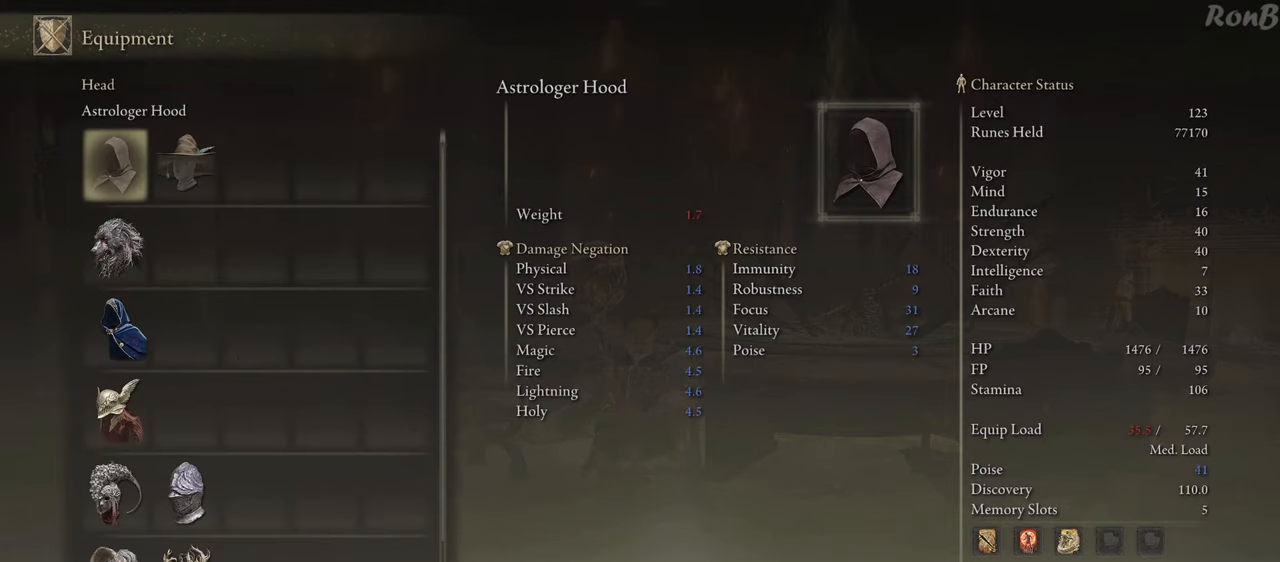
{"buttons": [], "left_stick": "center", "right_stick": "center", "events": [[17, "L1", "up"]]}
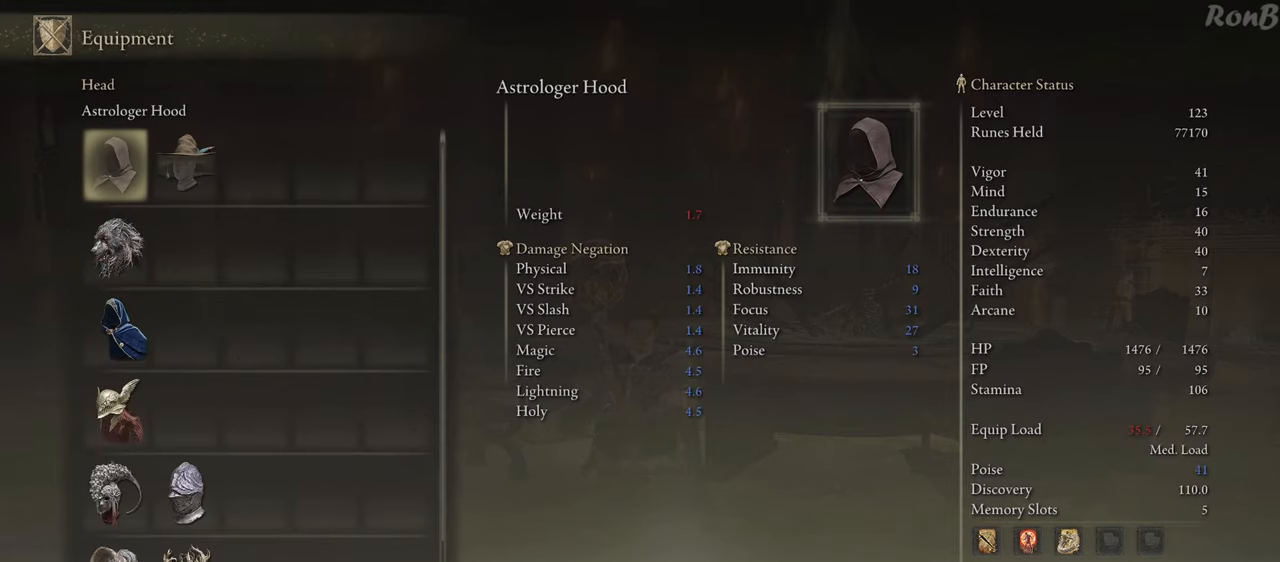
{"buttons": [], "left_stick": "center", "right_stick": "center", "events": [[100, "DPAD_DOWN", "down"], [217, "DPAD_DOWN", "up"]]}
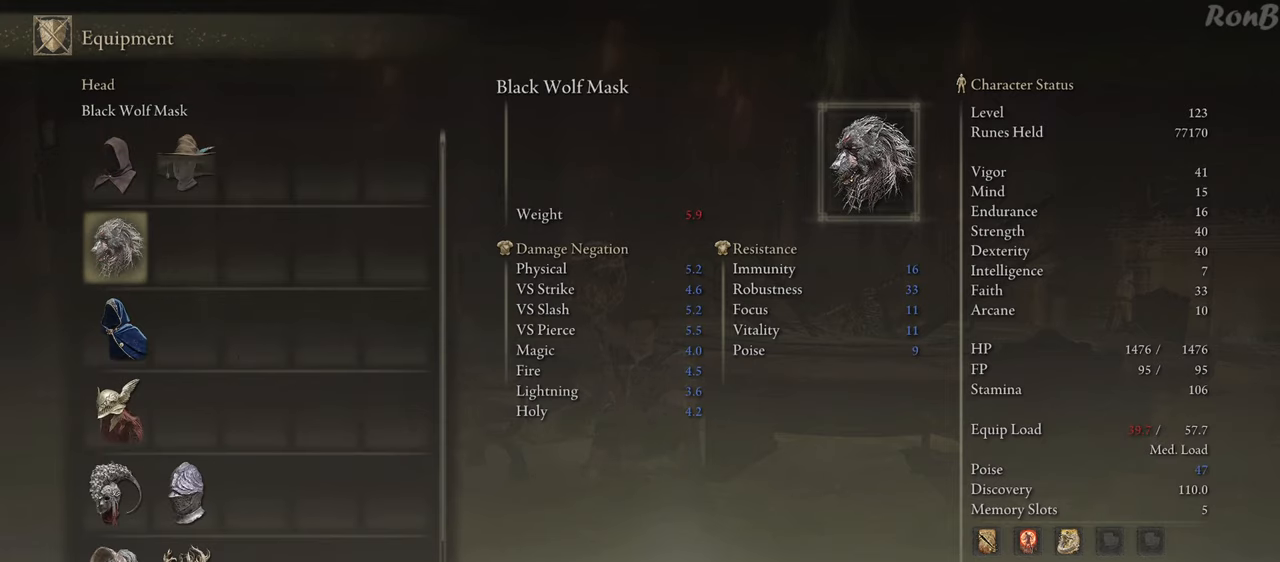
{"buttons": [], "left_stick": "center", "right_stick": "center", "events": []}
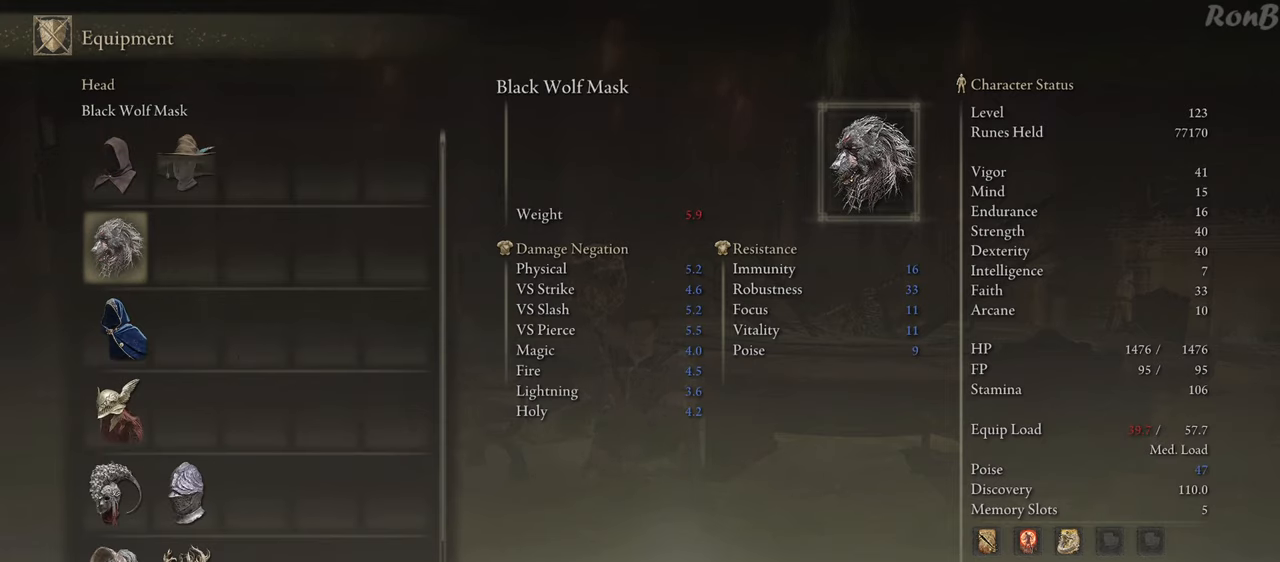
{"buttons": [], "left_stick": "center", "right_stick": "center", "events": [[33, "R3", "down"], [117, "R3", "up"], [183, "R3", "down"], [300, "R3", "up"]]}
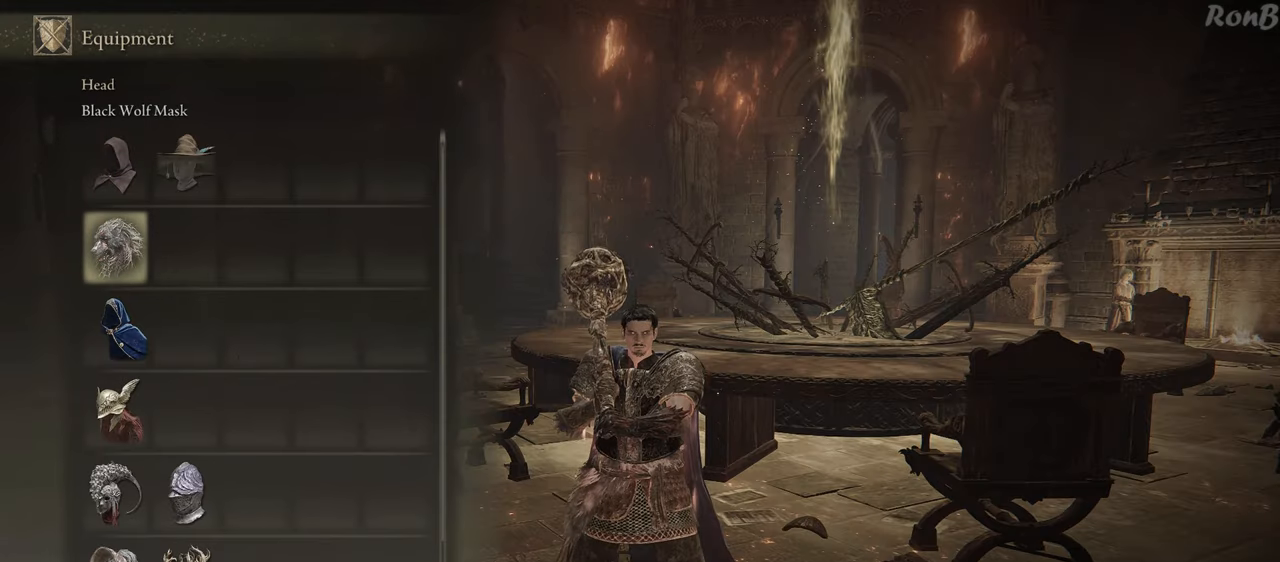
{"buttons": [], "left_stick": "up", "right_stick": "center", "events": [[33, "right_stick", "left"], [133, "left_stick", "up"], [483, "right_stick", "center"]]}
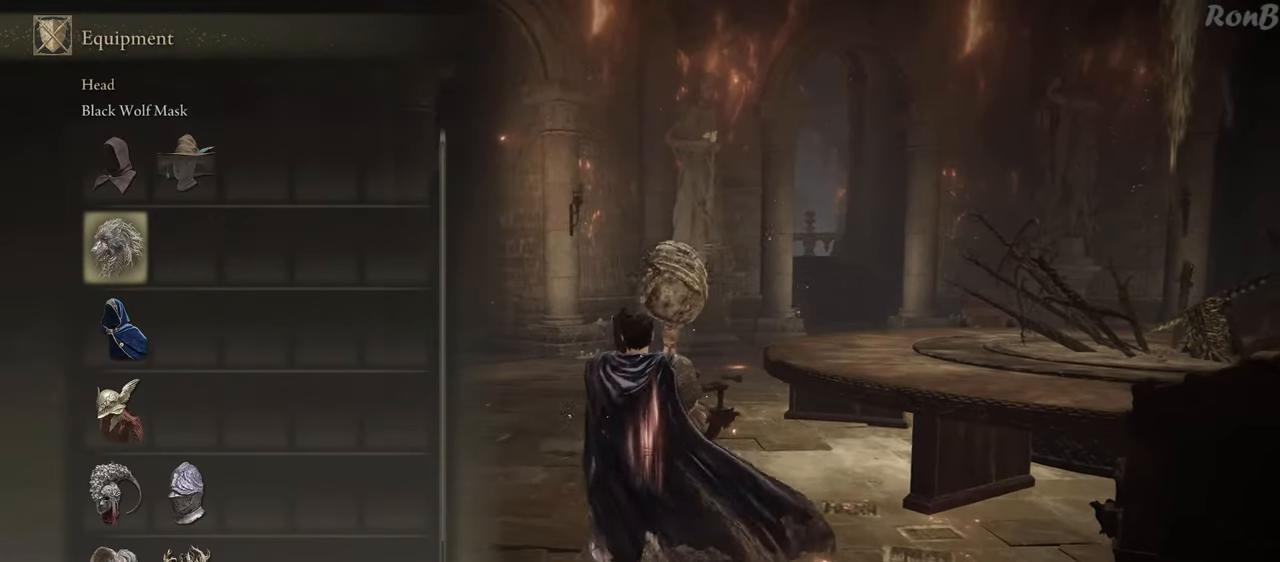
{"buttons": [], "left_stick": "down", "right_stick": "center", "events": [[83, "left_stick", "up-left"], [417, "left_stick", "down-left"], [500, "left_stick", "down"]]}
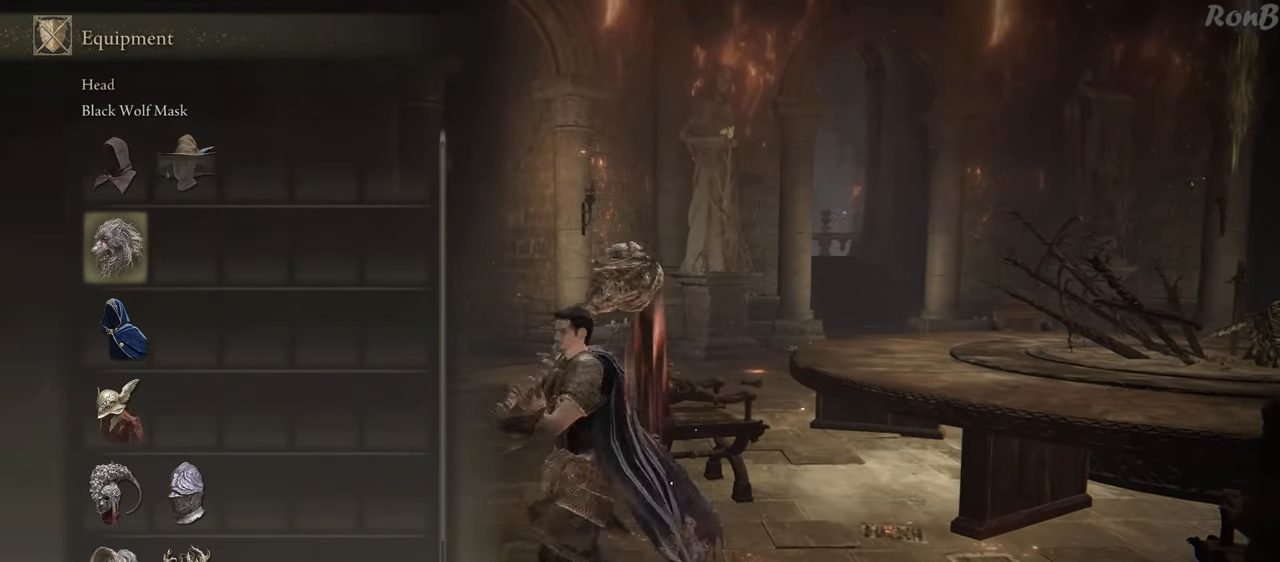
{"buttons": [], "left_stick": "center", "right_stick": "center", "events": [[167, "left_stick", "center"]]}
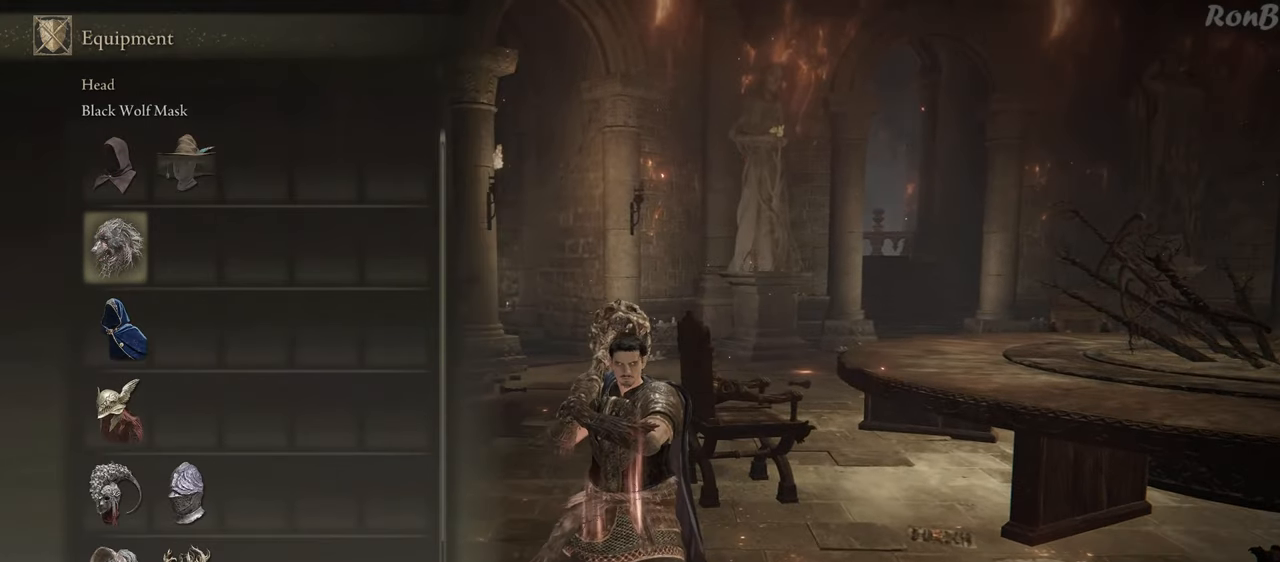
{"buttons": [], "left_stick": "center", "right_stick": "center", "events": []}
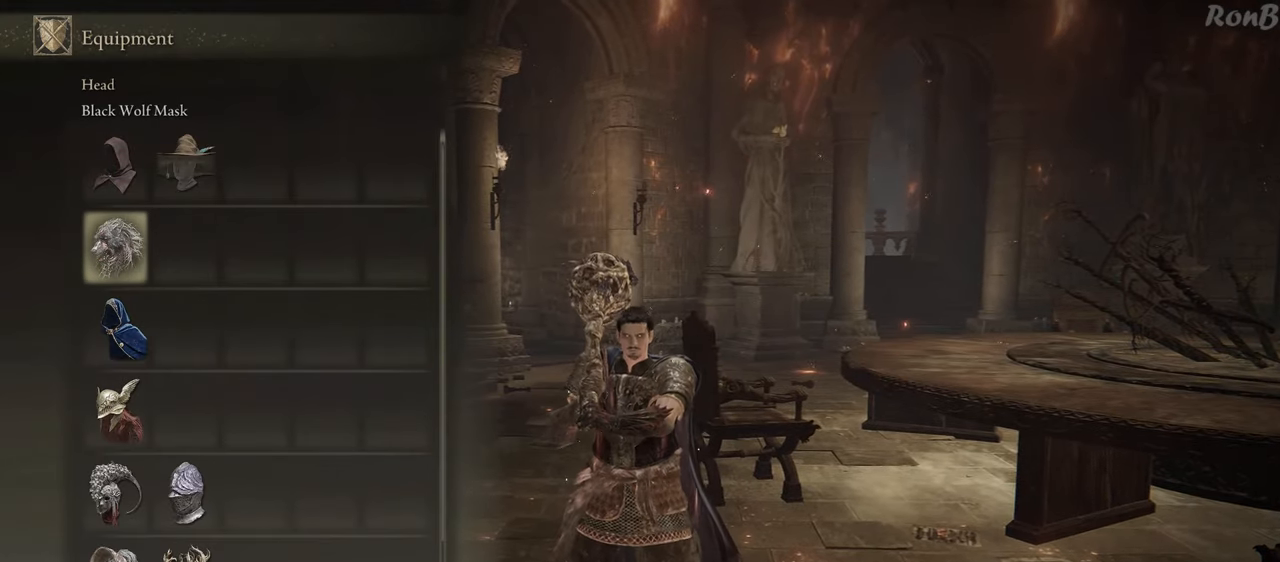
{"buttons": [], "left_stick": "center", "right_stick": "center", "events": [[183, "DPAD_DOWN", "down"], [300, "DPAD_DOWN", "up"], [367, "DPAD_DOWN", "down"], [483, "DPAD_DOWN", "up"]]}
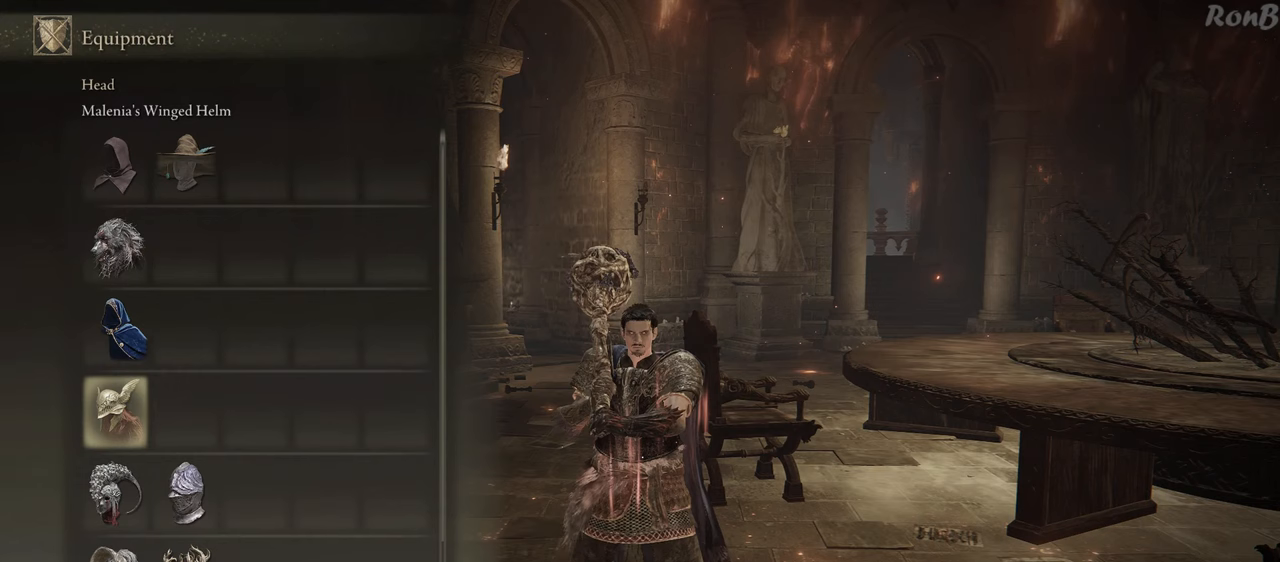
{"buttons": [], "left_stick": "center", "right_stick": "center", "events": [[250, "CROSS", "down"], [367, "CROSS", "up"]]}
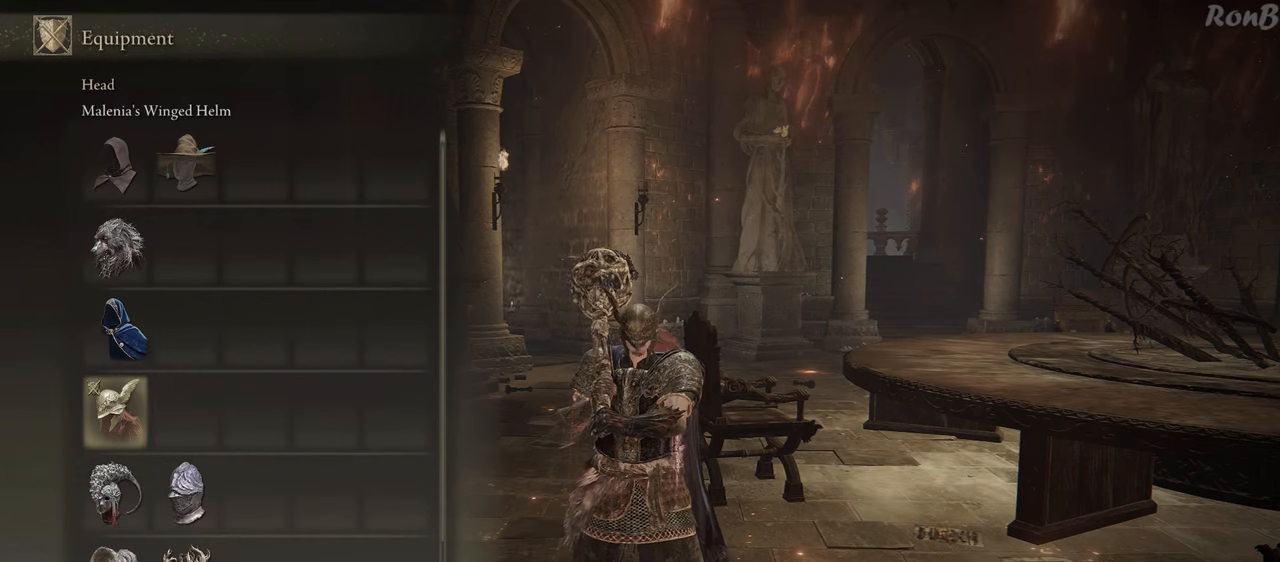
{"buttons": ["DPAD_DOWN"], "left_stick": "center", "right_stick": "center", "events": [[450, "DPAD_DOWN", "down"]]}
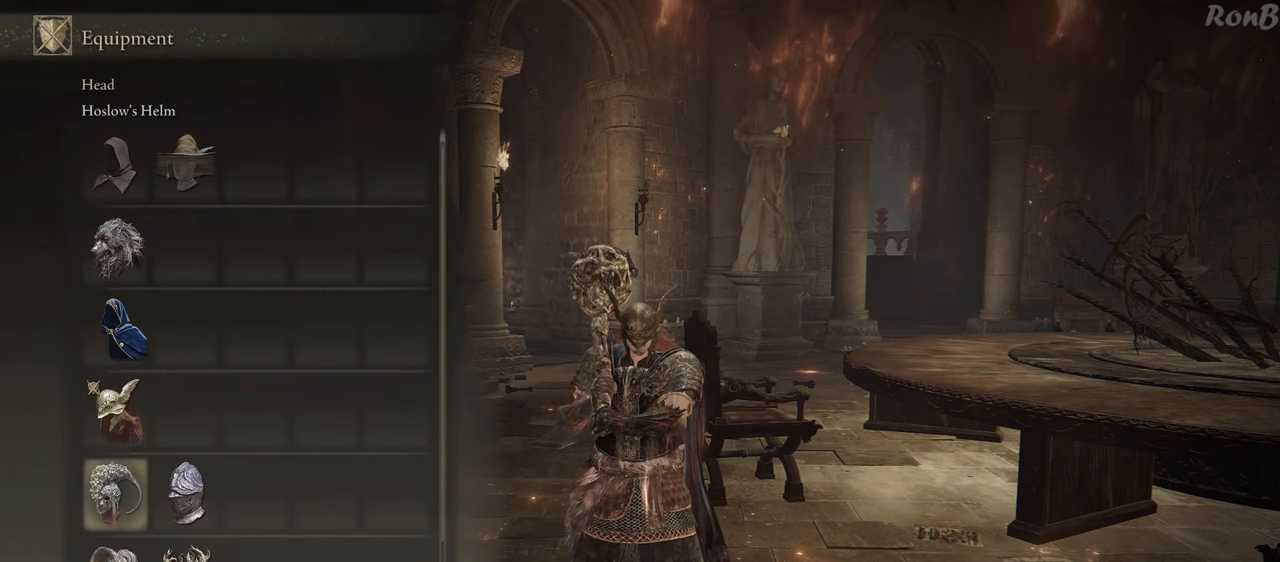
{"buttons": [], "left_stick": "center", "right_stick": "center", "events": [[50, "DPAD_DOWN", "up"], [233, "CROSS", "down"], [317, "CROSS", "up"]]}
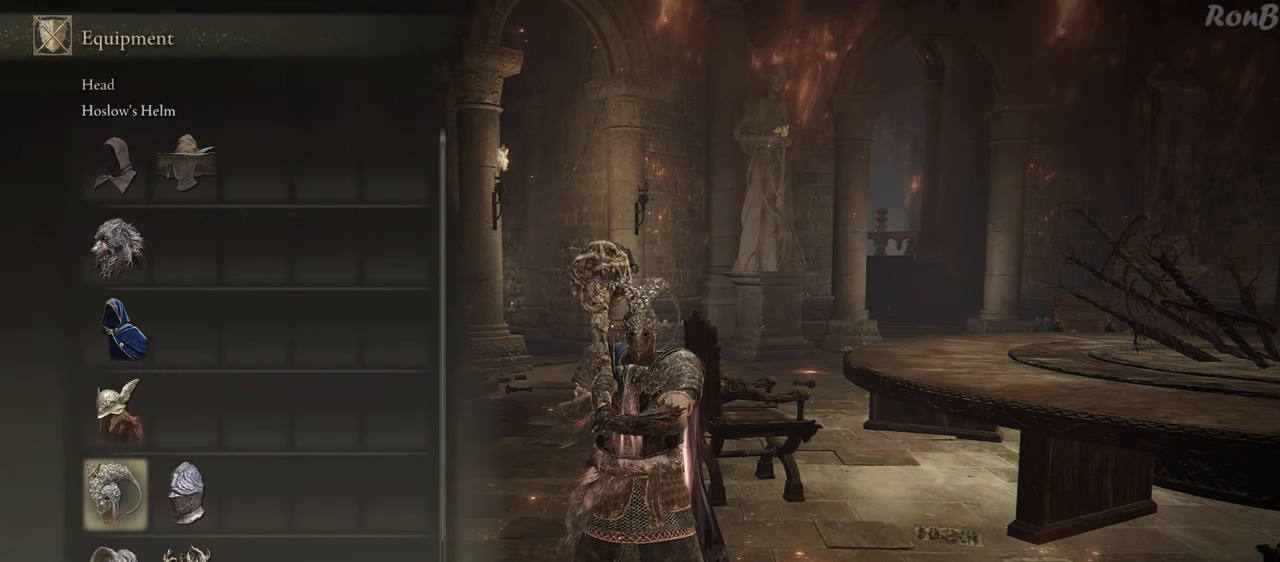
{"buttons": [], "left_stick": "center", "right_stick": "center", "events": []}
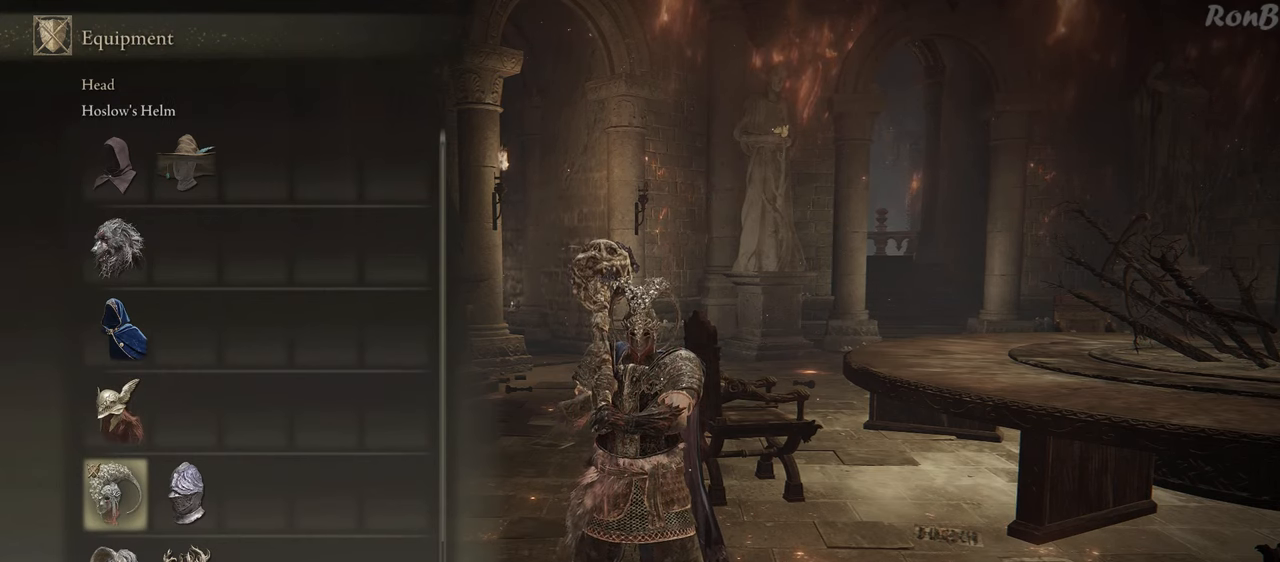
{"buttons": [], "left_stick": "center", "right_stick": "center", "events": [[133, "DPAD_DOWN", "down"], [250, "DPAD_DOWN", "up"]]}
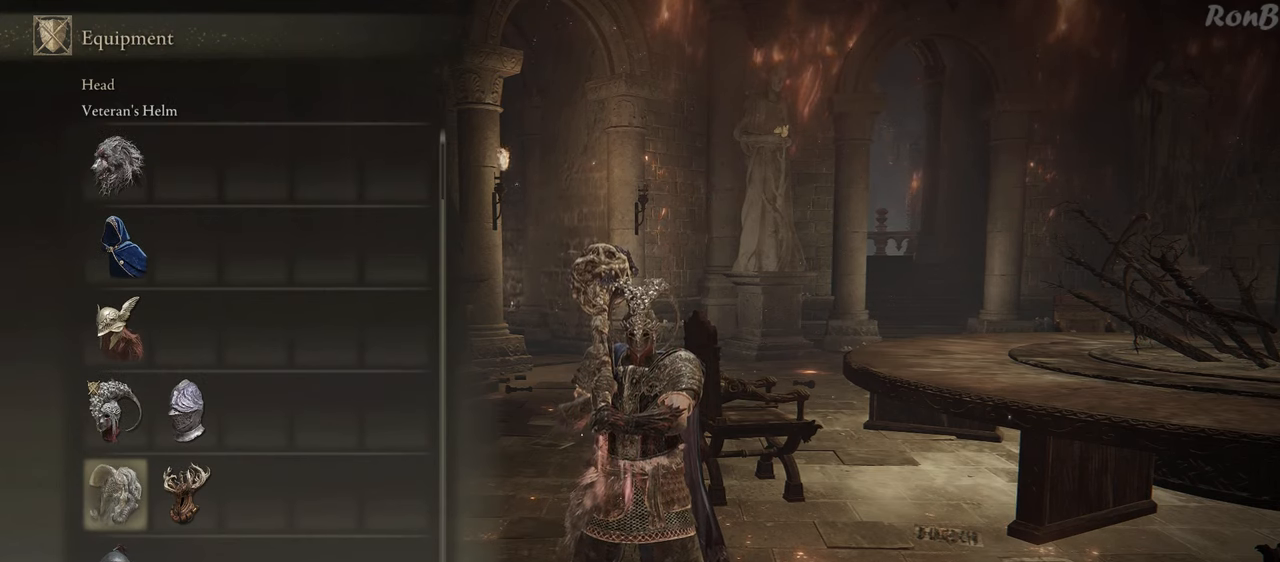
{"buttons": [], "left_stick": "center", "right_stick": "center", "events": [[233, "CROSS", "down"], [317, "CROSS", "up"]]}
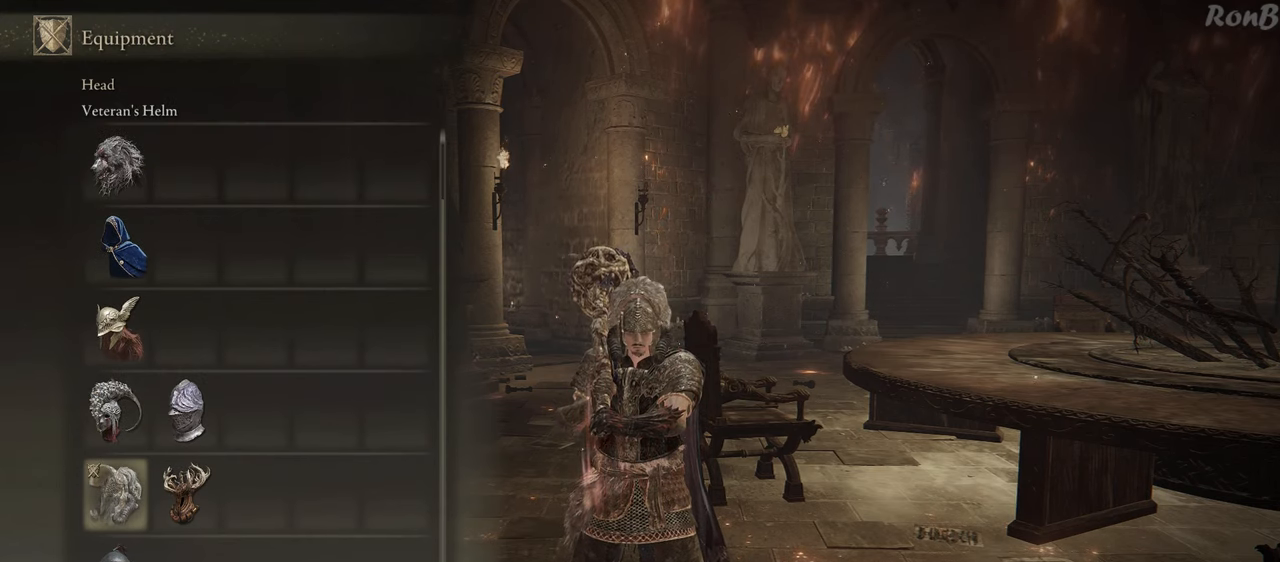
{"buttons": ["START"], "left_stick": "center", "right_stick": "center", "events": [[383, "START", "down"]]}